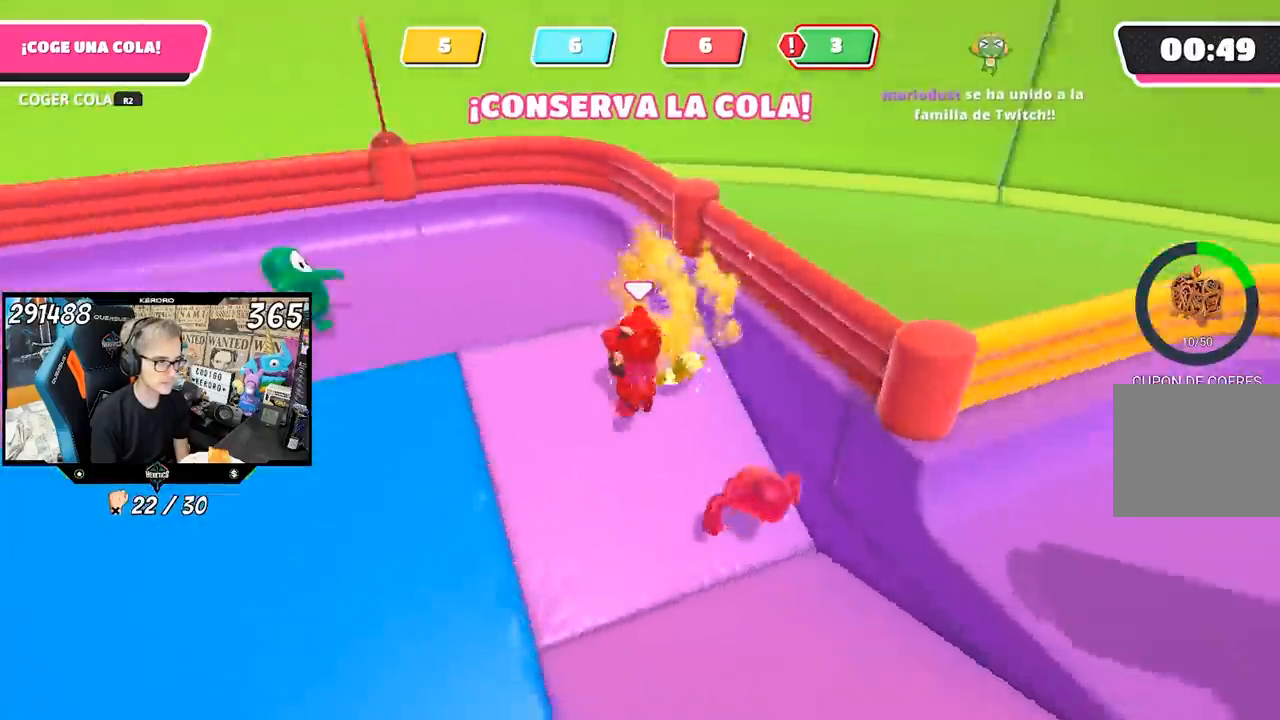
Gameplay with a controller (PlayStation layout); each line is a JSON object with the inputs held at the frame after it (dt_ms = milliseconds from this image to that frame). "events" lists button and stick changes between this image and that frame as [ms after this image, input, new state], when the widget could be followed in between. Not read: L3 R1 R3.
{"dt_ms": 500, "buttons": [], "left_stick": "up", "right_stick": "down-left", "events": [[83, "right_stick", "center"], [283, "right_stick", "down-left"]]}
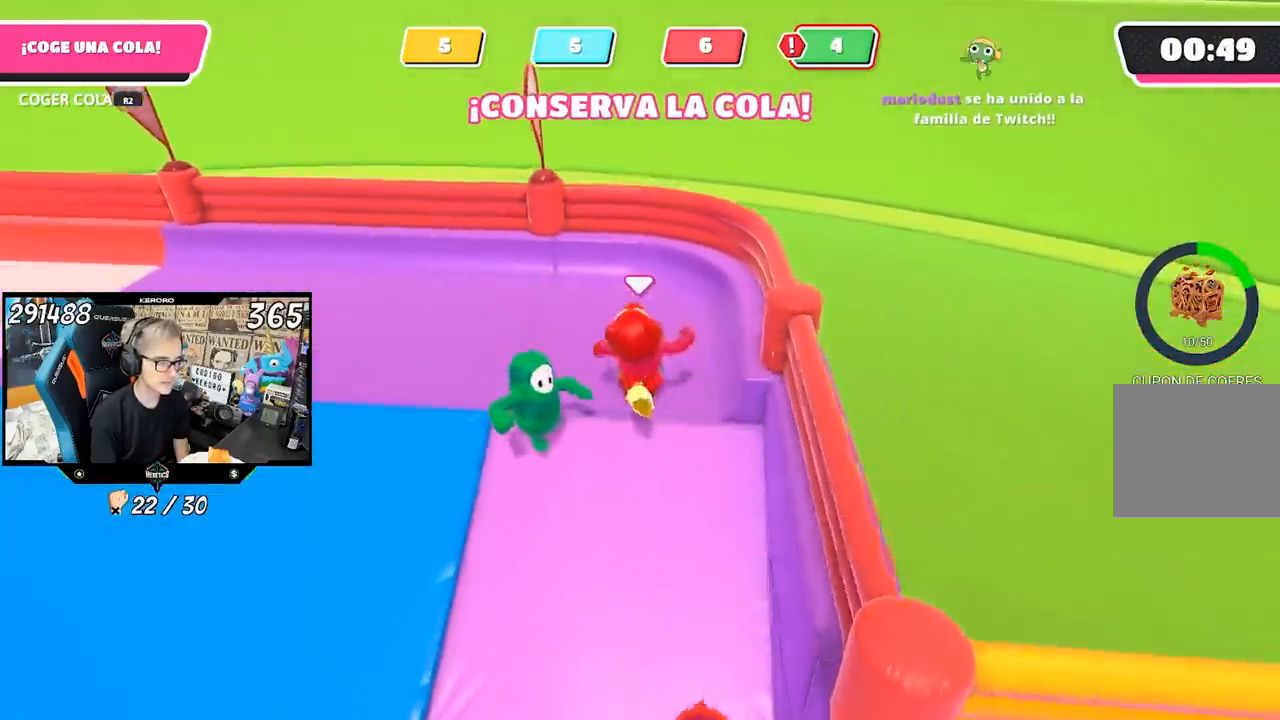
{"dt_ms": 500, "buttons": [], "left_stick": "up", "right_stick": "left", "events": [[383, "right_stick", "left"]]}
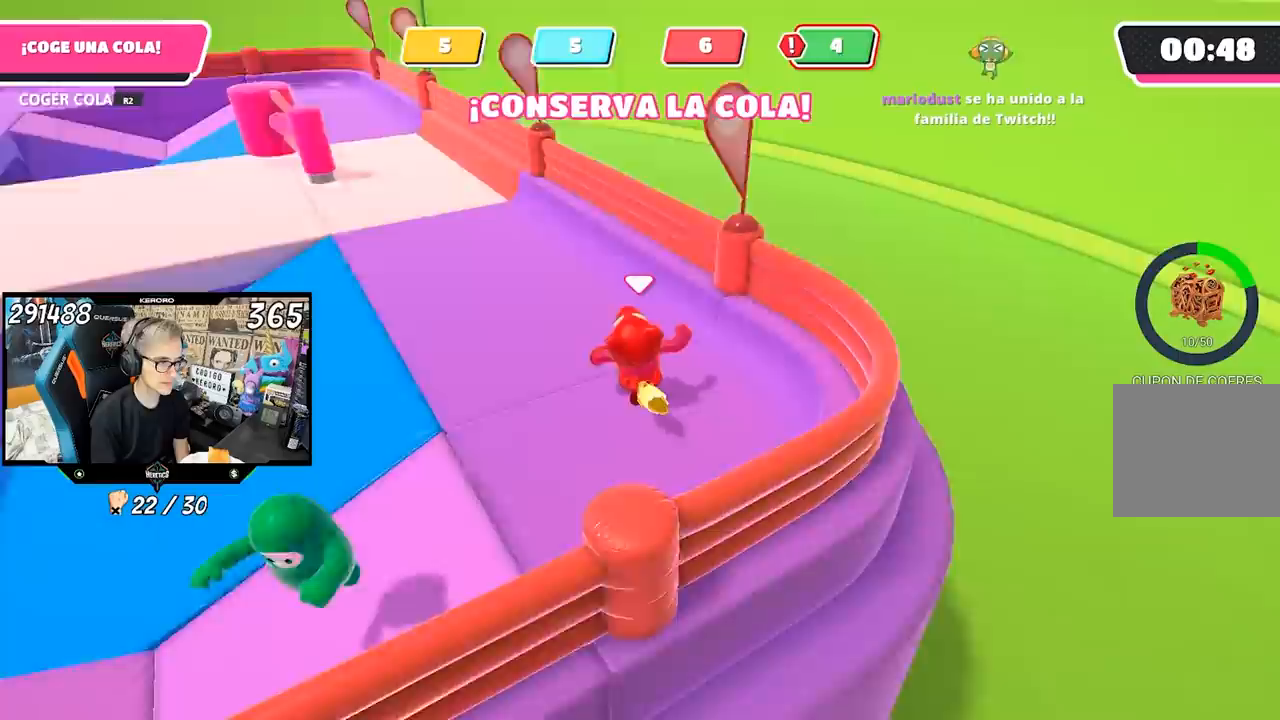
{"dt_ms": 500, "buttons": [], "left_stick": "up", "right_stick": "left", "events": [[83, "right_stick", "center"], [417, "right_stick", "left"]]}
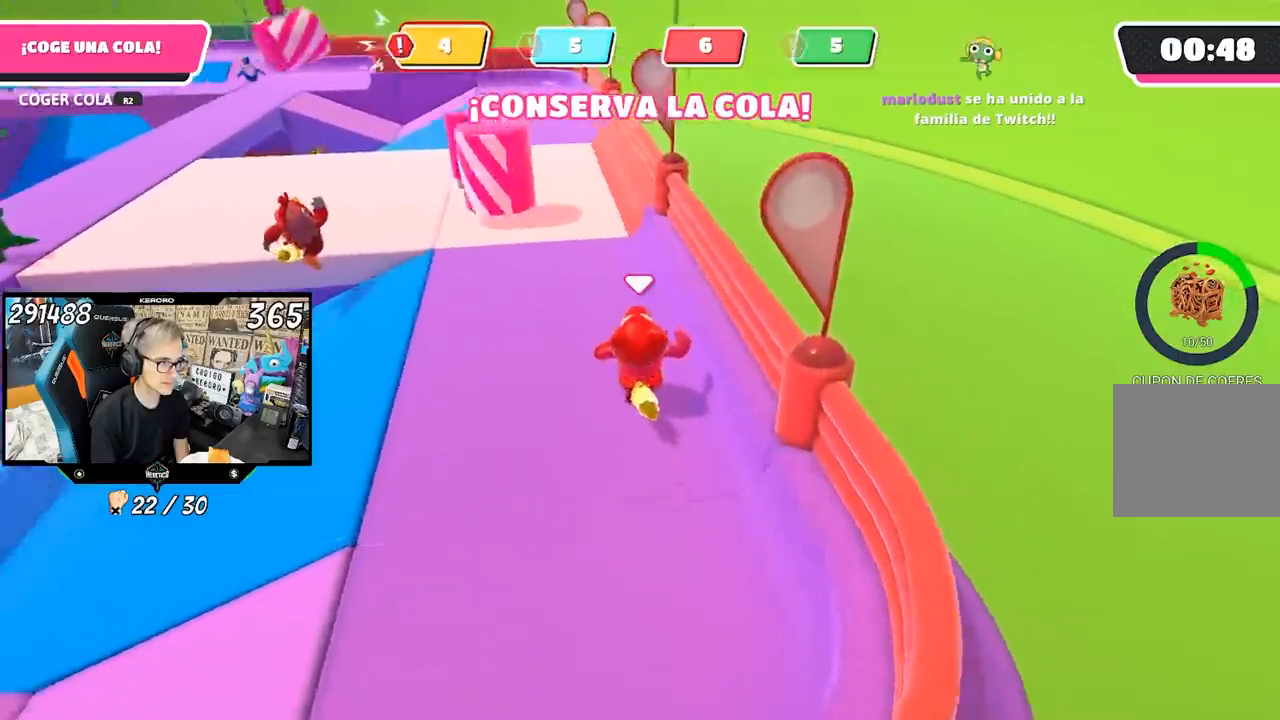
{"dt_ms": 500, "buttons": [], "left_stick": "up", "right_stick": "center", "events": [[50, "right_stick", "center"]]}
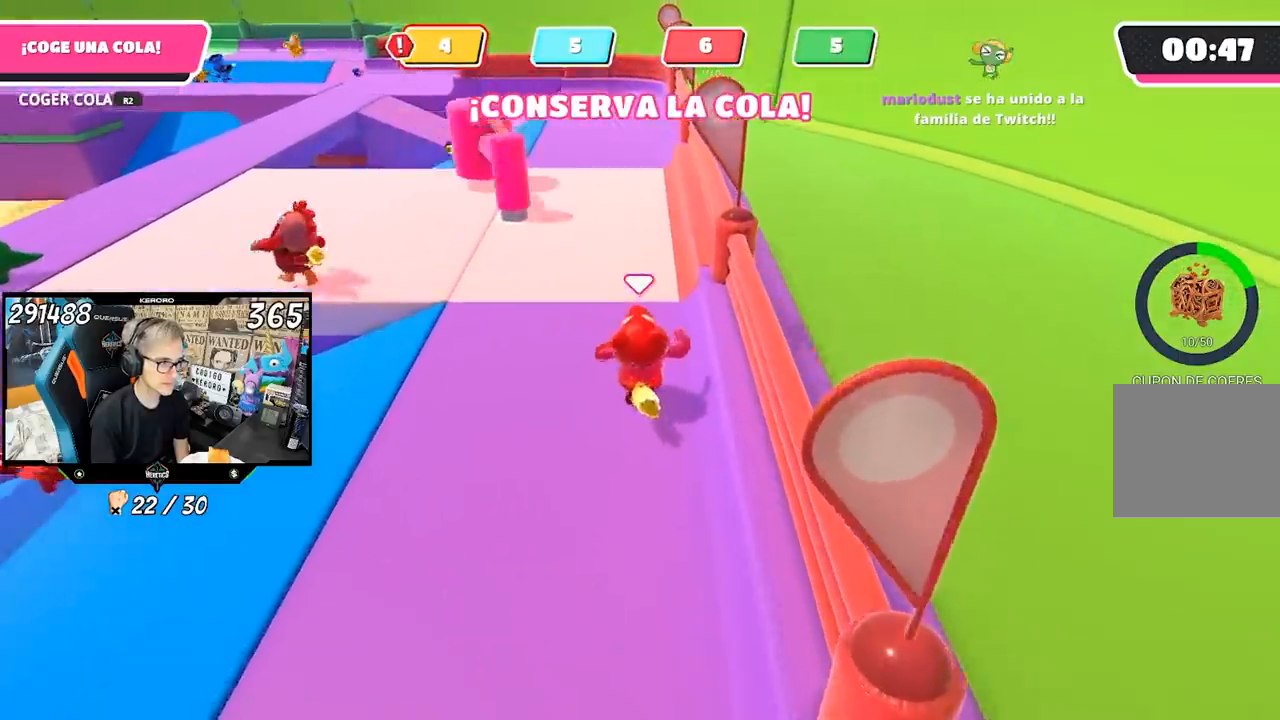
{"dt_ms": 500, "buttons": [], "left_stick": "up", "right_stick": "center", "events": []}
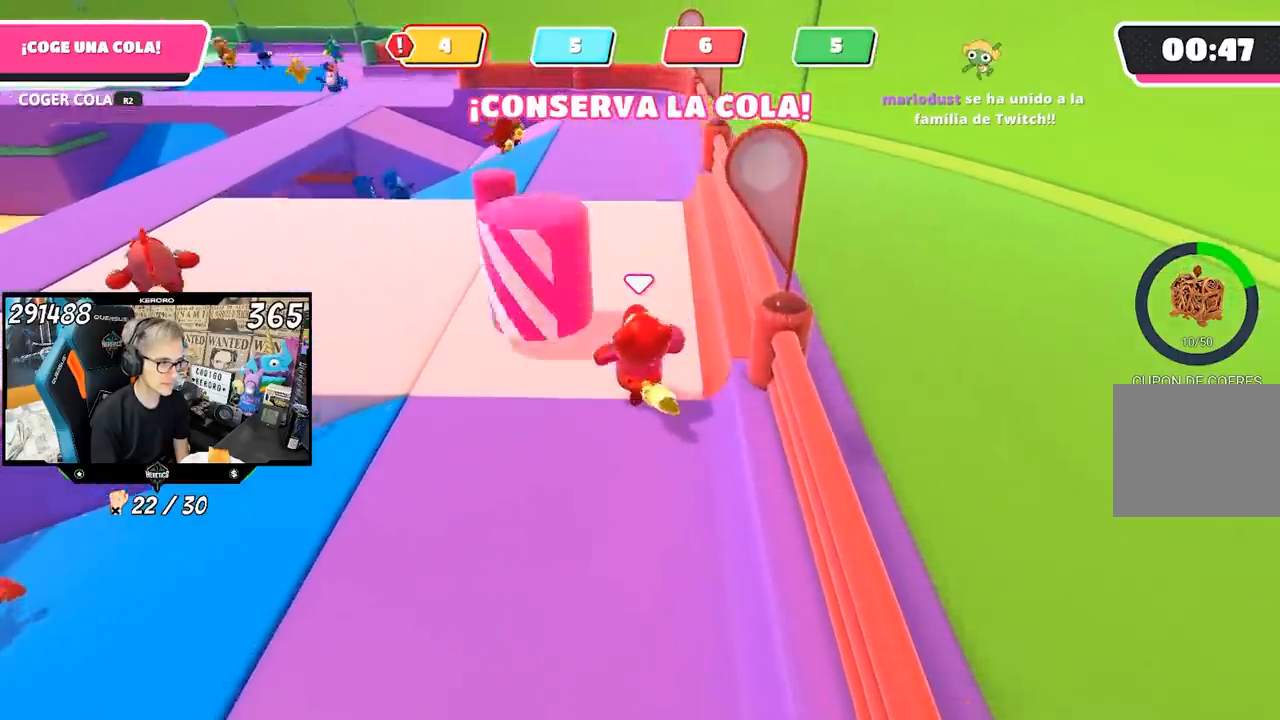
{"dt_ms": 500, "buttons": [], "left_stick": "up-left", "right_stick": "left", "events": [[183, "right_stick", "left"], [283, "left_stick", "up-left"]]}
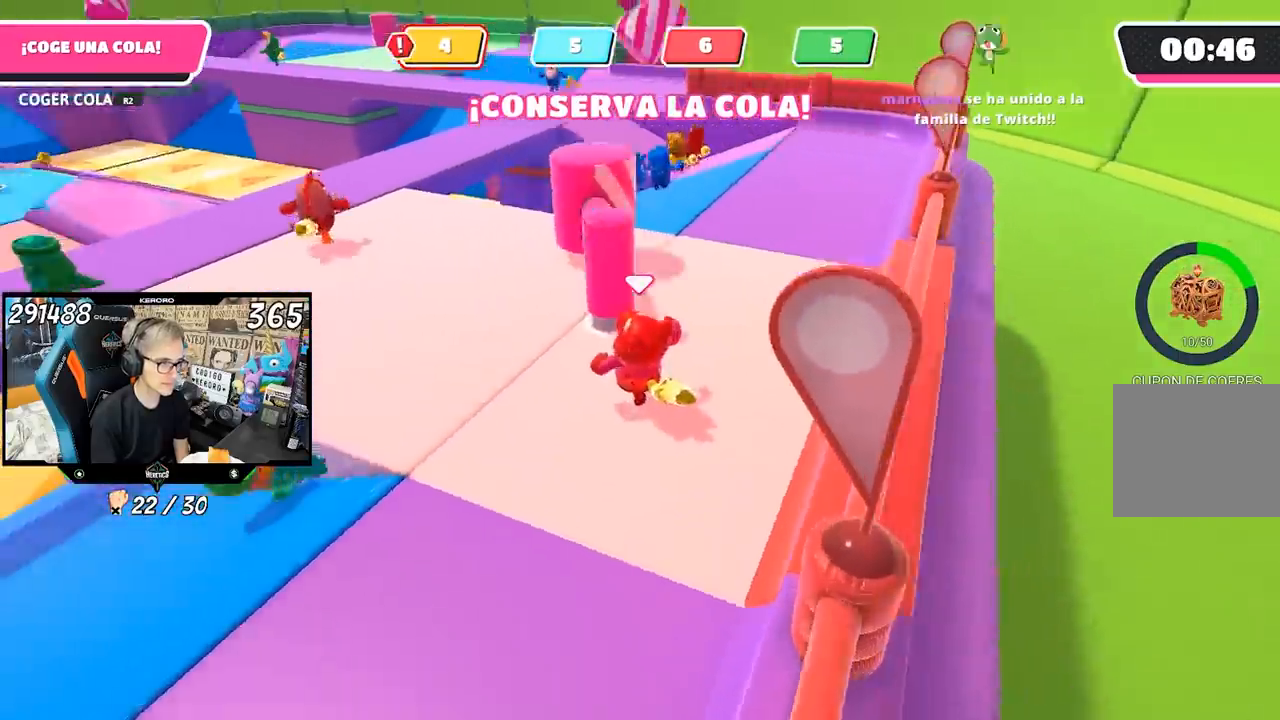
{"dt_ms": 500, "buttons": [], "left_stick": "right", "right_stick": "down-right", "events": [[50, "right_stick", "center"], [283, "left_stick", "up"], [350, "right_stick", "down-right"], [467, "left_stick", "right"]]}
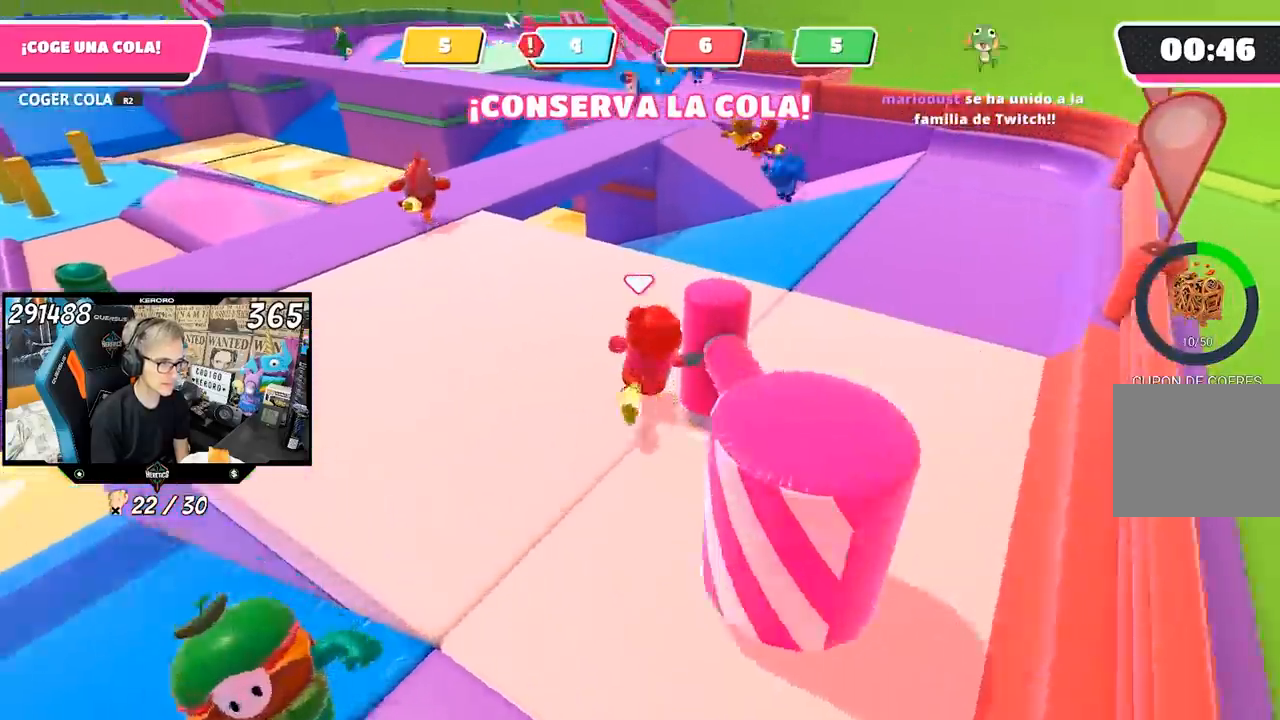
{"dt_ms": 500, "buttons": [], "left_stick": "up", "right_stick": "down-left", "events": [[200, "right_stick", "down"], [383, "right_stick", "down-left"], [417, "left_stick", "up"]]}
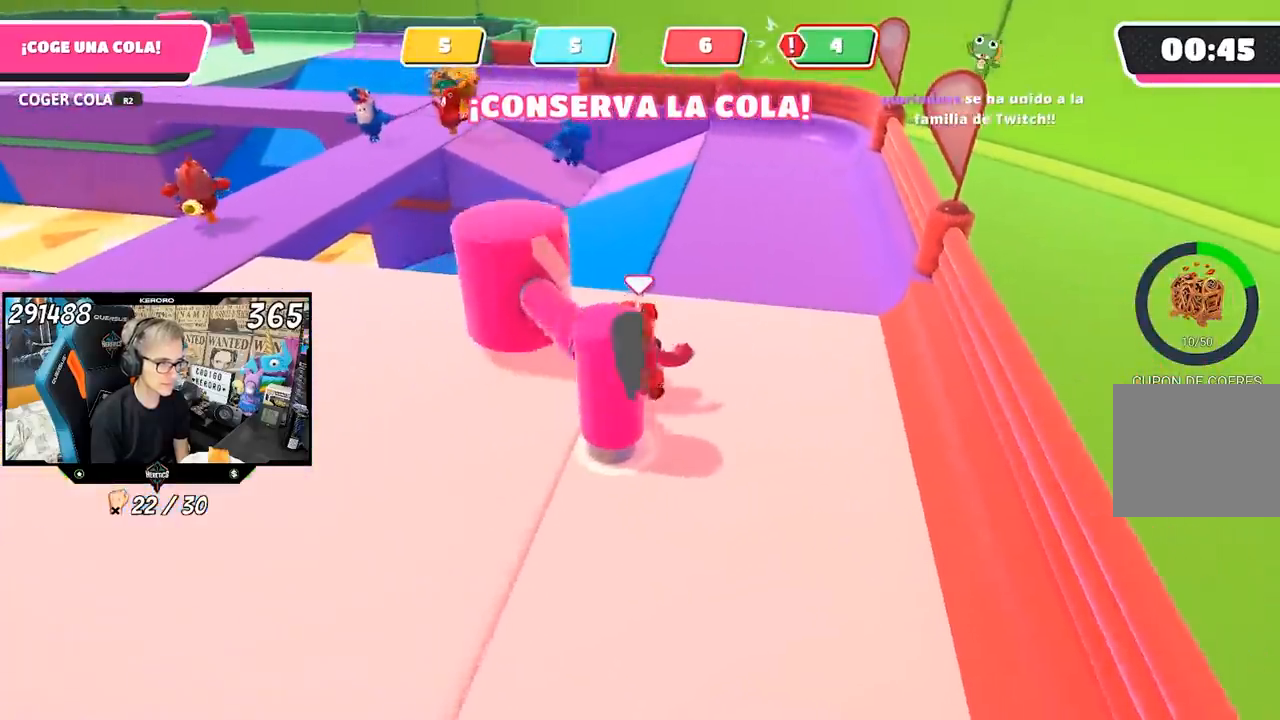
{"dt_ms": 500, "buttons": [], "left_stick": "up", "right_stick": "center", "events": [[117, "left_stick", "left"], [250, "left_stick", "up"], [317, "right_stick", "center"]]}
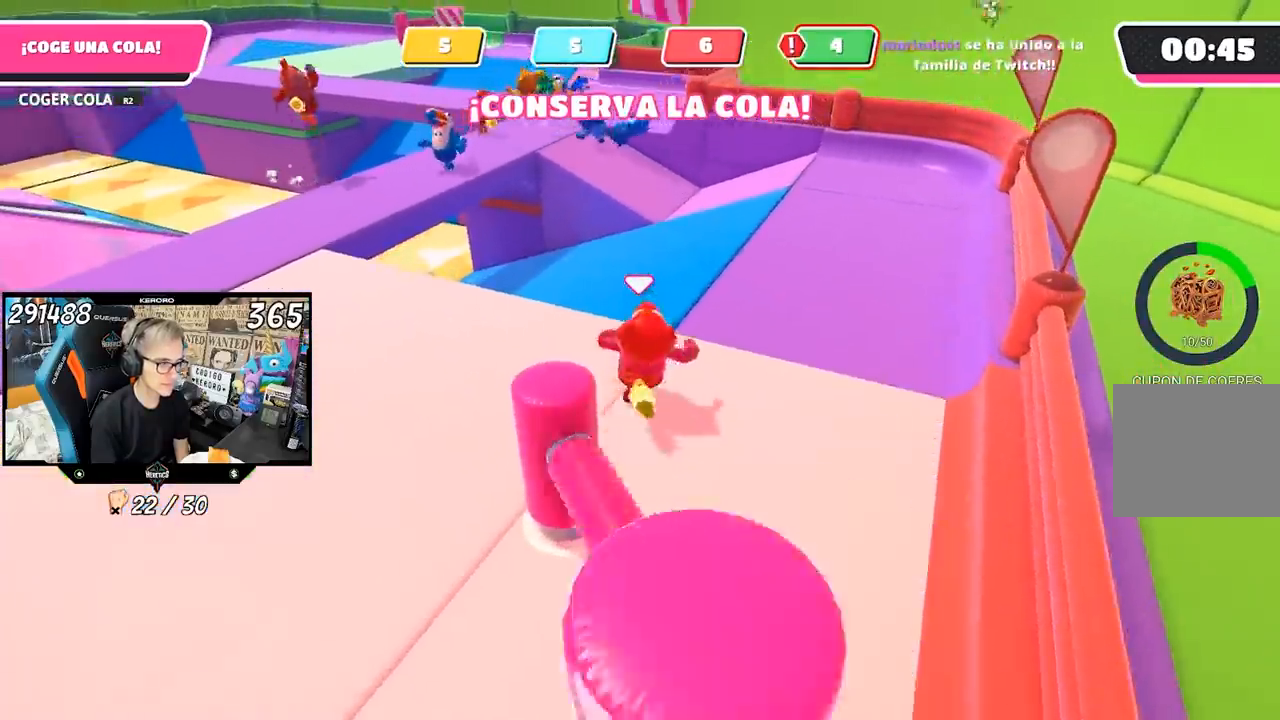
{"dt_ms": 500, "buttons": [], "left_stick": "right", "right_stick": "left", "events": [[83, "right_stick", "left"], [200, "left_stick", "up-right"], [367, "left_stick", "right"]]}
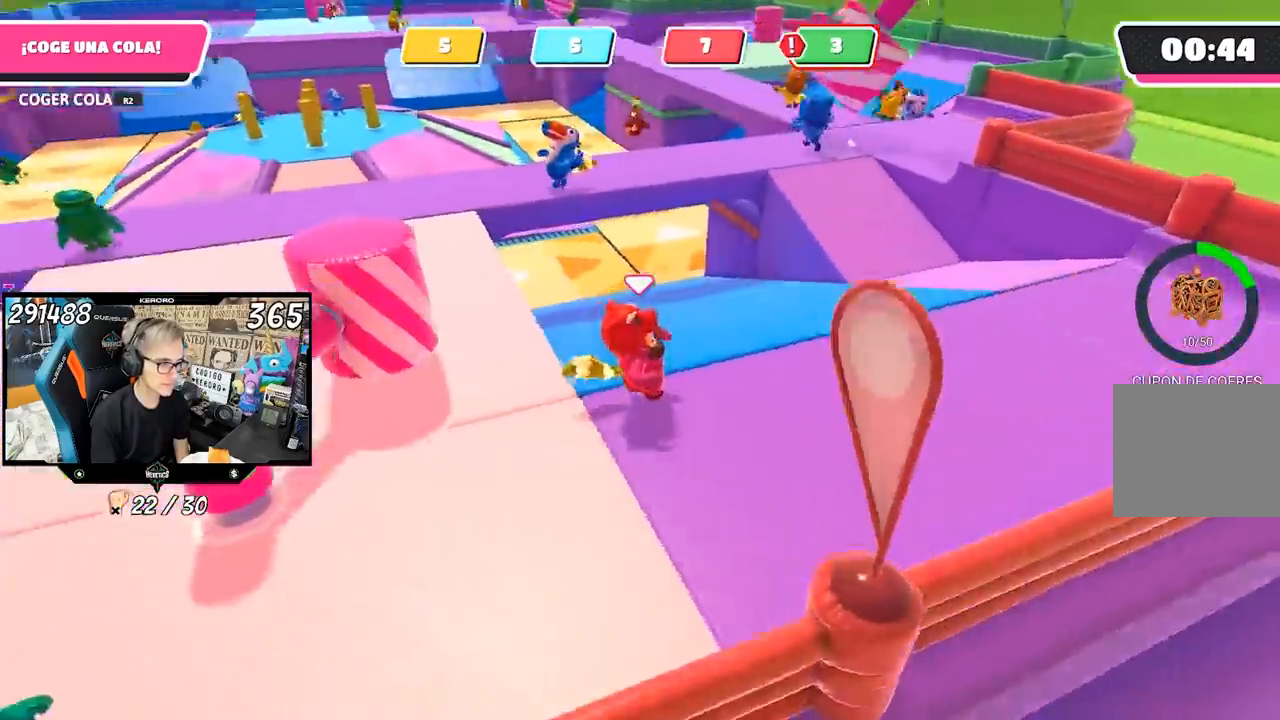
{"dt_ms": 500, "buttons": [], "left_stick": "right", "right_stick": "left", "events": []}
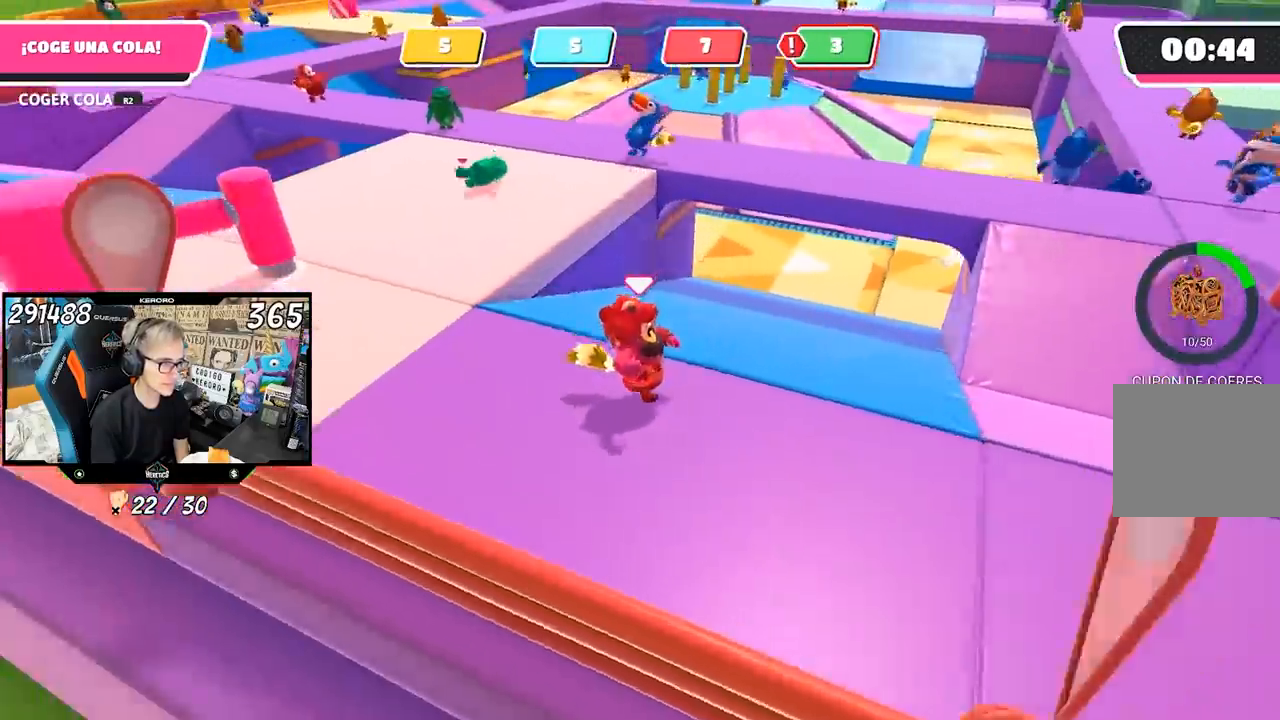
{"dt_ms": 500, "buttons": [], "left_stick": "right", "right_stick": "left", "events": []}
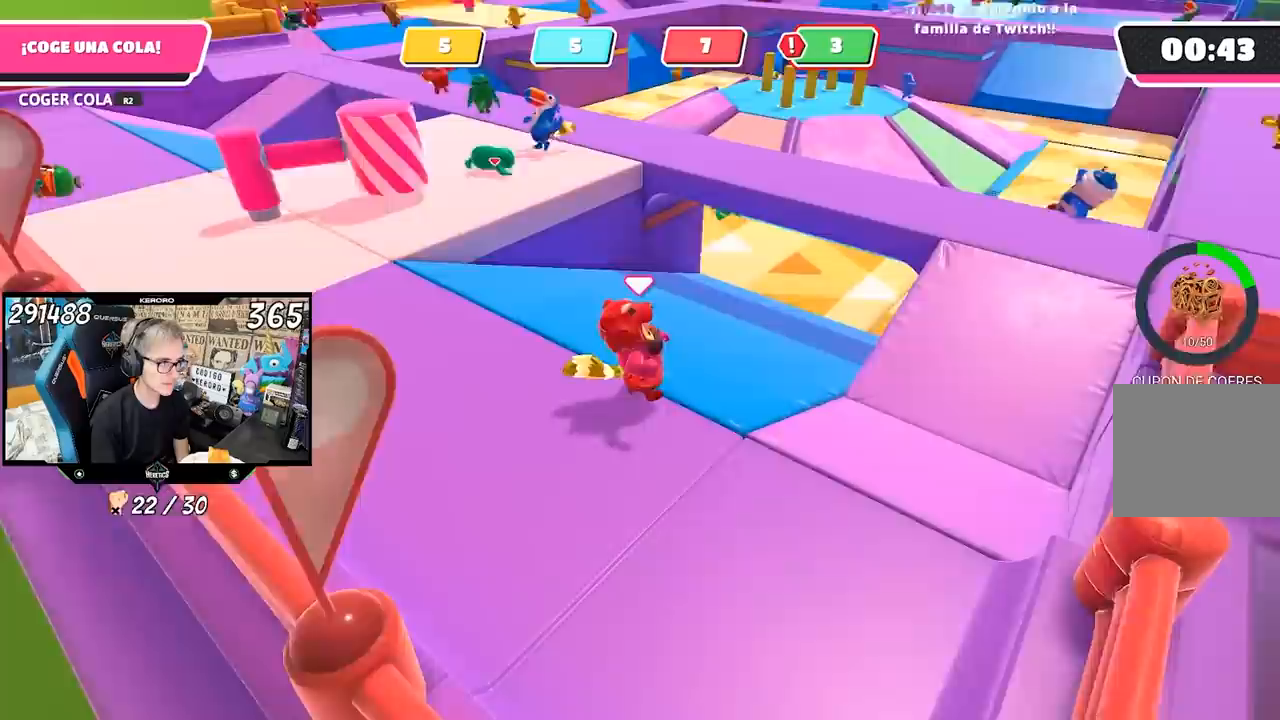
{"dt_ms": 500, "buttons": [], "left_stick": "up-right", "right_stick": "center", "events": [[167, "right_stick", "center"], [233, "left_stick", "up-right"]]}
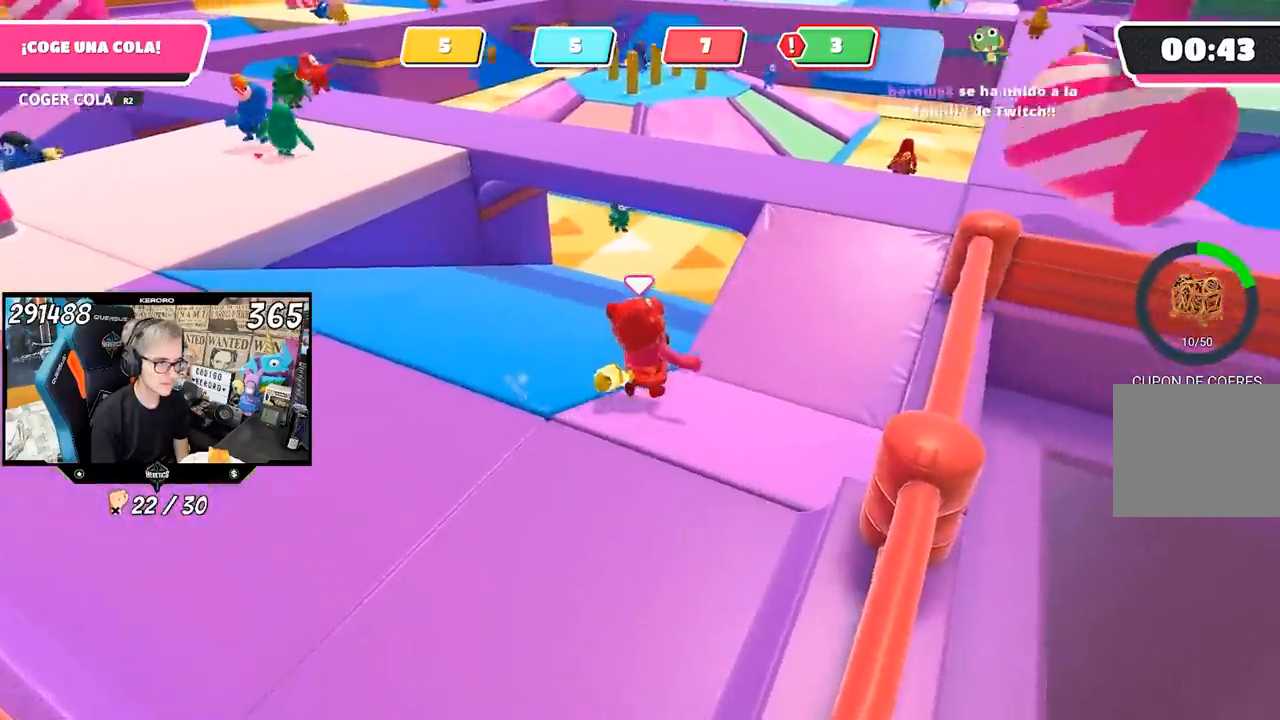
{"dt_ms": 500, "buttons": [], "left_stick": "up", "right_stick": "center", "events": [[117, "right_stick", "down-right"], [217, "right_stick", "right"], [350, "left_stick", "up"], [350, "right_stick", "center"]]}
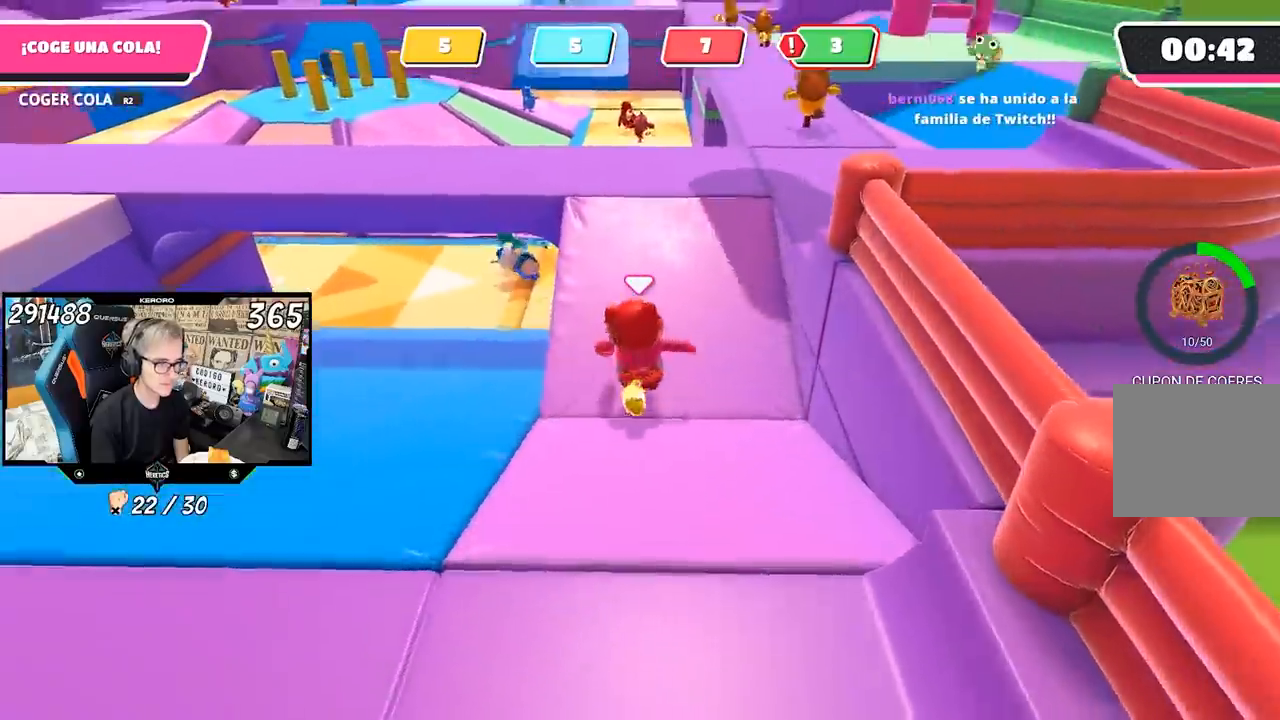
{"dt_ms": 500, "buttons": [], "left_stick": "up", "right_stick": "center", "events": [[317, "right_stick", "up-right"], [450, "right_stick", "center"]]}
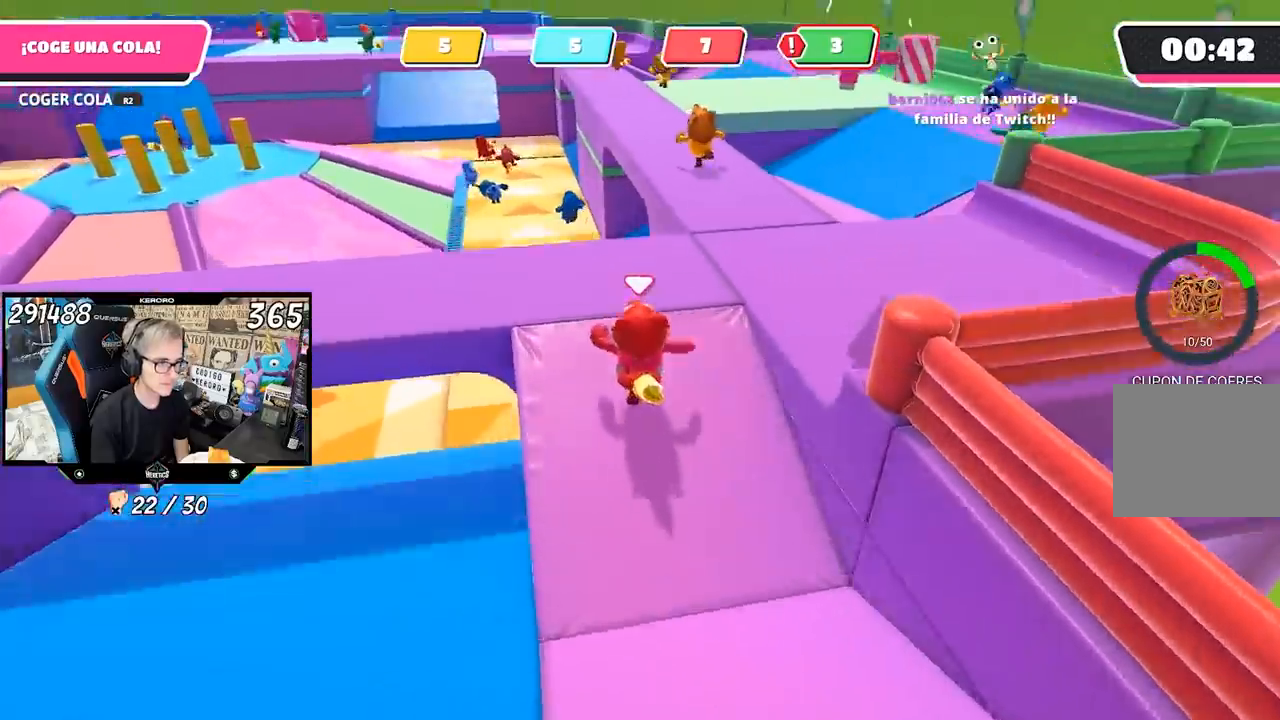
{"dt_ms": 500, "buttons": [], "left_stick": "up", "right_stick": "center", "events": []}
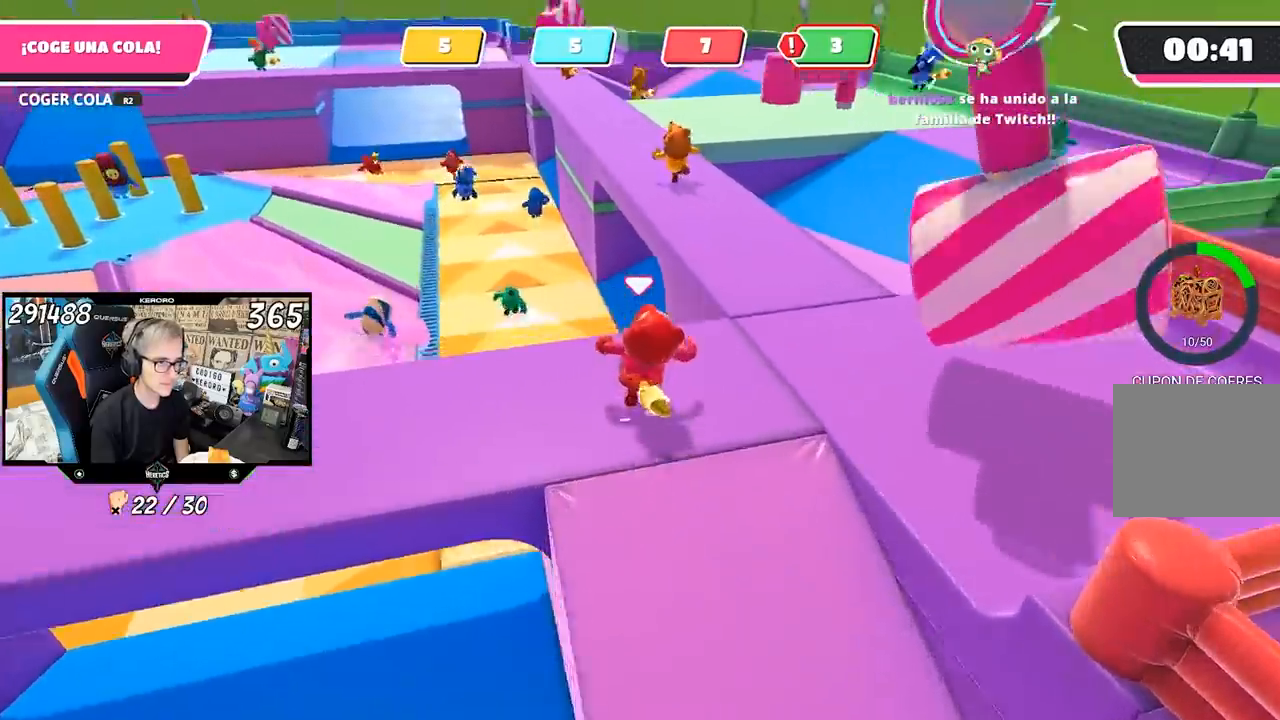
{"dt_ms": 500, "buttons": ["CROSS"], "left_stick": "up", "right_stick": "center", "events": [[17, "left_stick", "up-right"], [233, "left_stick", "up"], [383, "CROSS", "down"]]}
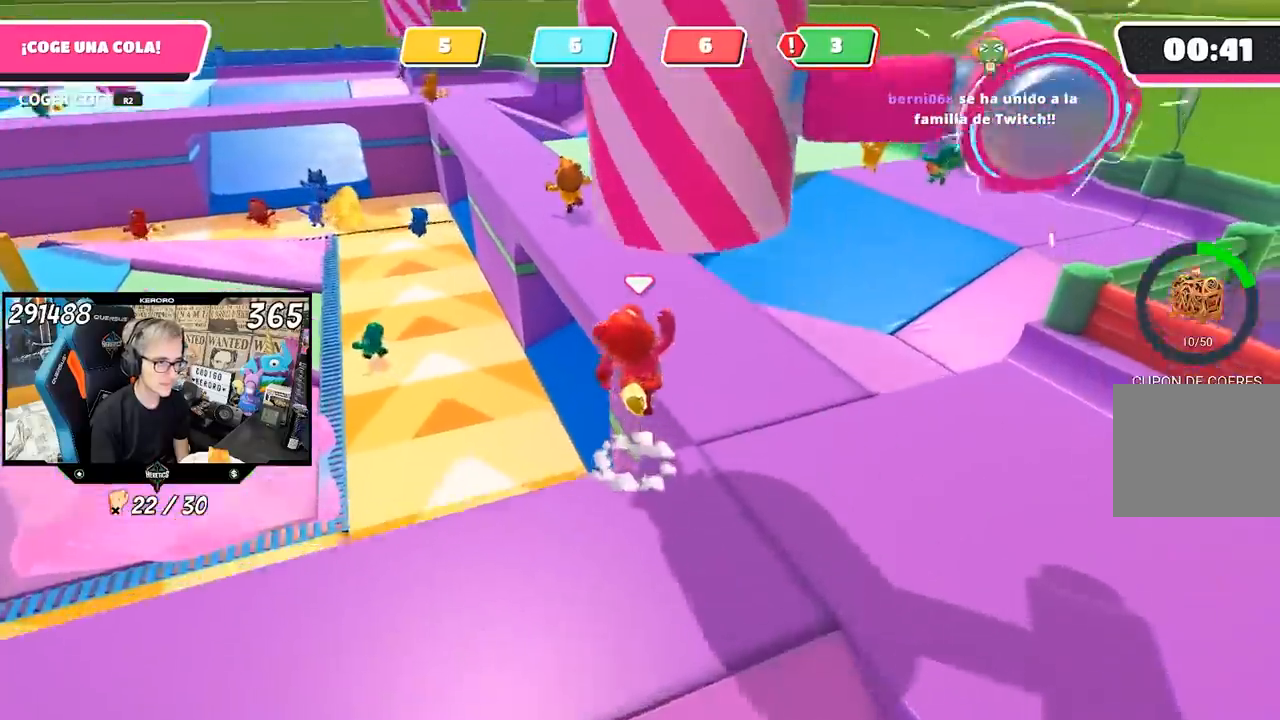
{"dt_ms": 500, "buttons": [], "left_stick": "up", "right_stick": "center", "events": [[17, "CROSS", "up"], [350, "right_stick", "up"], [483, "right_stick", "center"]]}
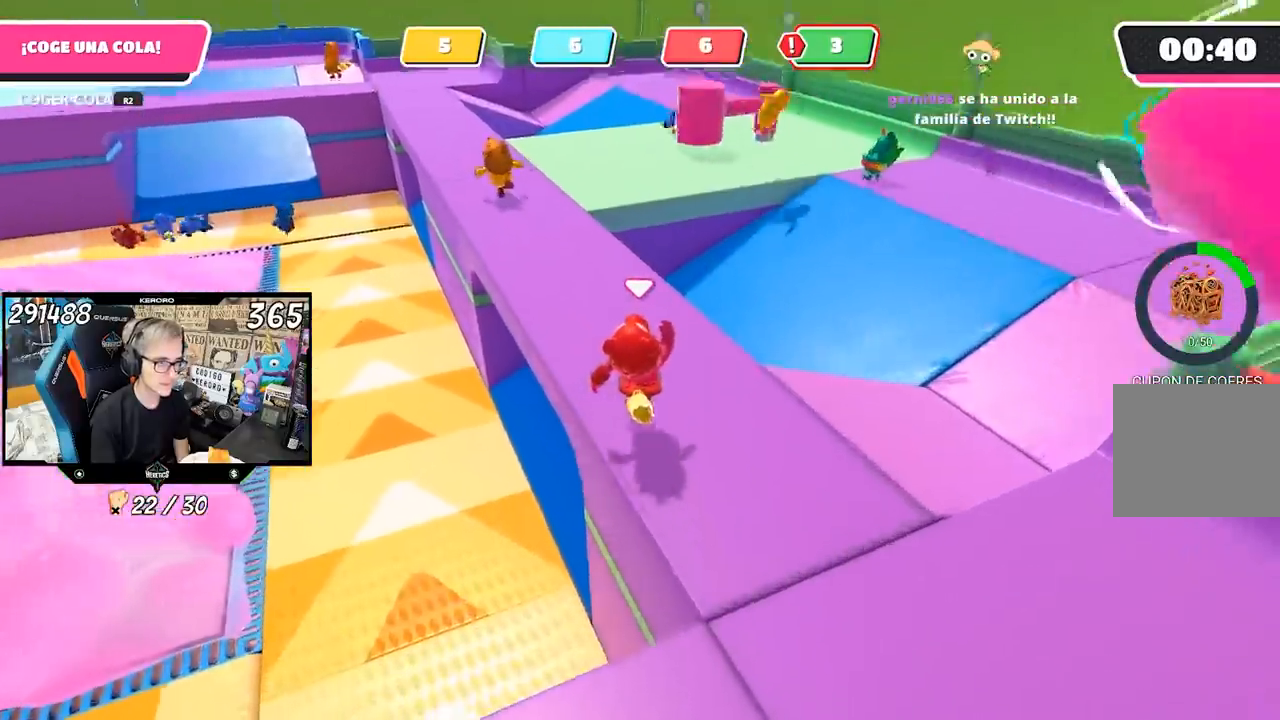
{"dt_ms": 500, "buttons": [], "left_stick": "up", "right_stick": "center", "events": []}
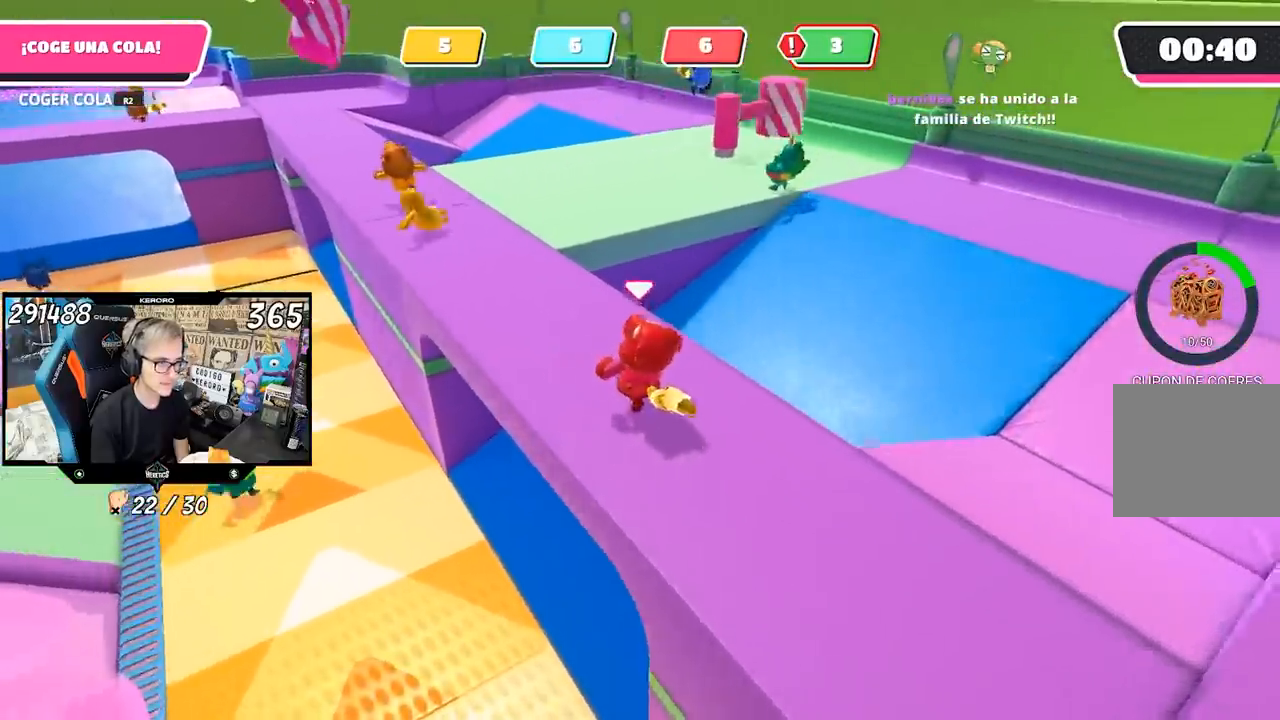
{"dt_ms": 500, "buttons": [], "left_stick": "up-left", "right_stick": "center", "events": [[450, "left_stick", "up-left"]]}
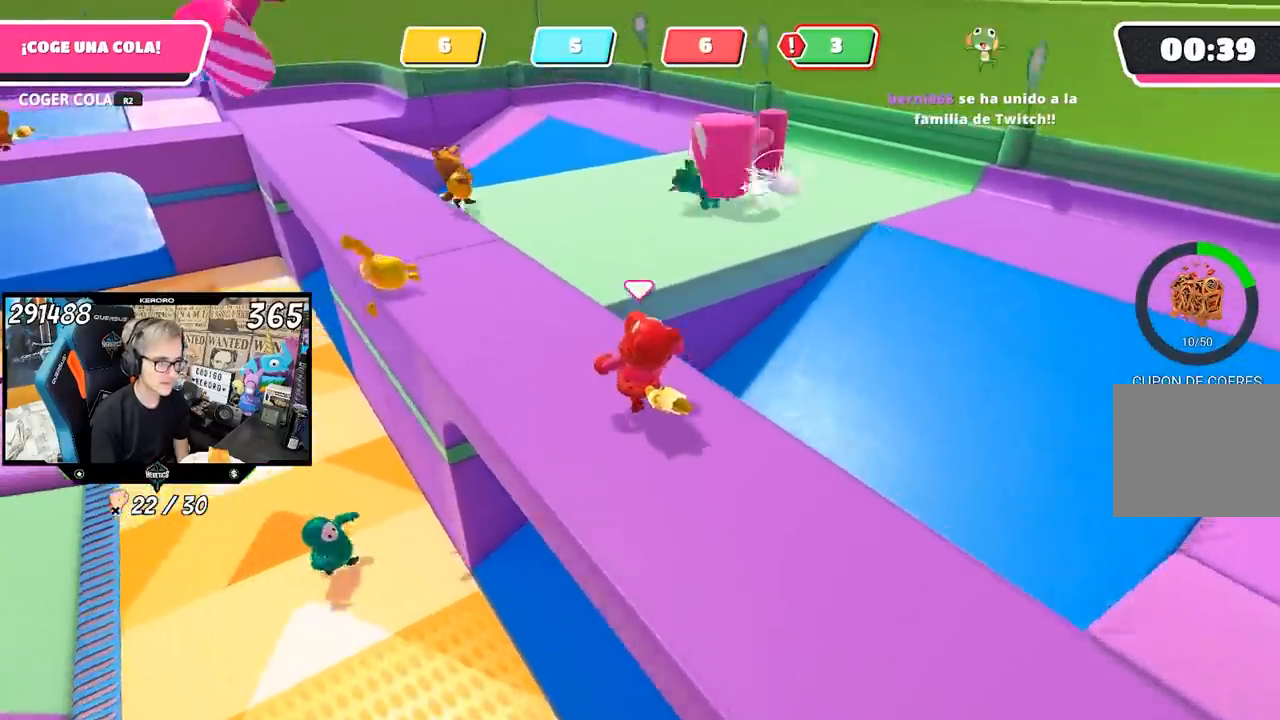
{"dt_ms": 500, "buttons": [], "left_stick": "up", "right_stick": "center", "events": [[150, "left_stick", "up"]]}
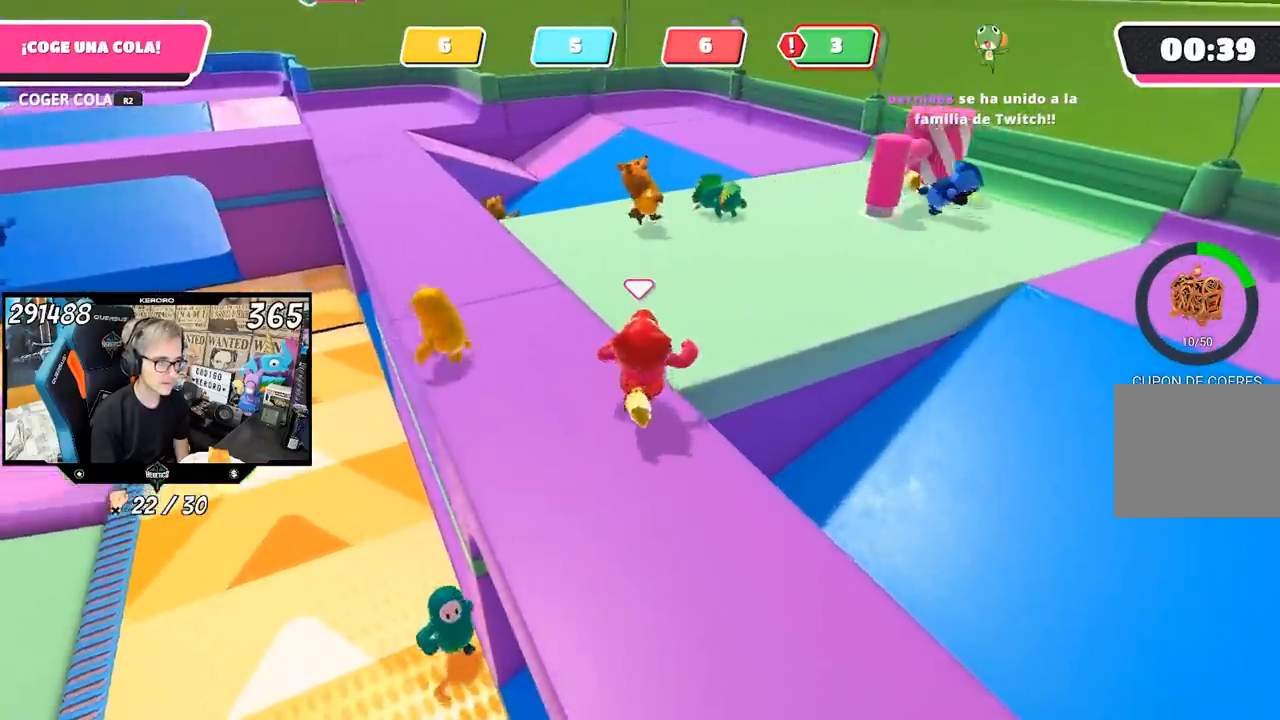
{"dt_ms": 500, "buttons": [], "left_stick": "up-left", "right_stick": "left", "events": [[50, "left_stick", "up-right"], [283, "left_stick", "up"], [300, "right_stick", "left"], [500, "left_stick", "up-left"]]}
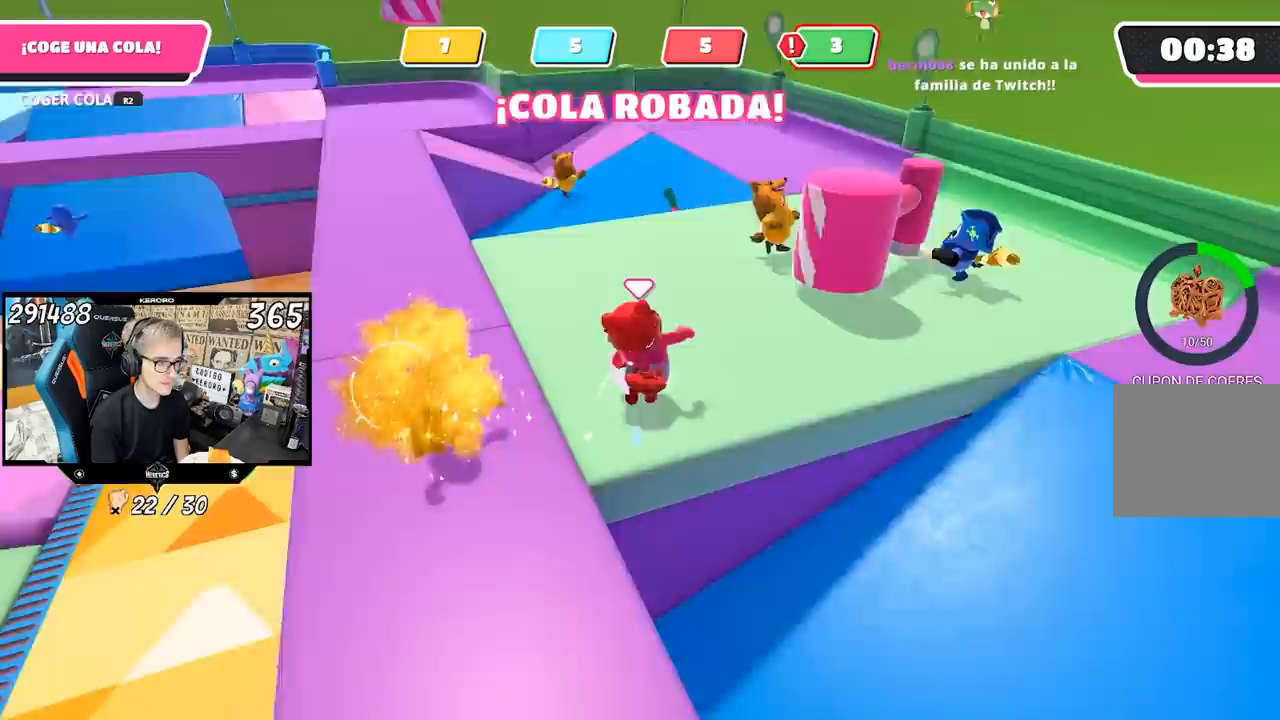
{"dt_ms": 500, "buttons": [], "left_stick": "down-left", "right_stick": "center", "events": [[317, "right_stick", "center"], [450, "left_stick", "down-left"]]}
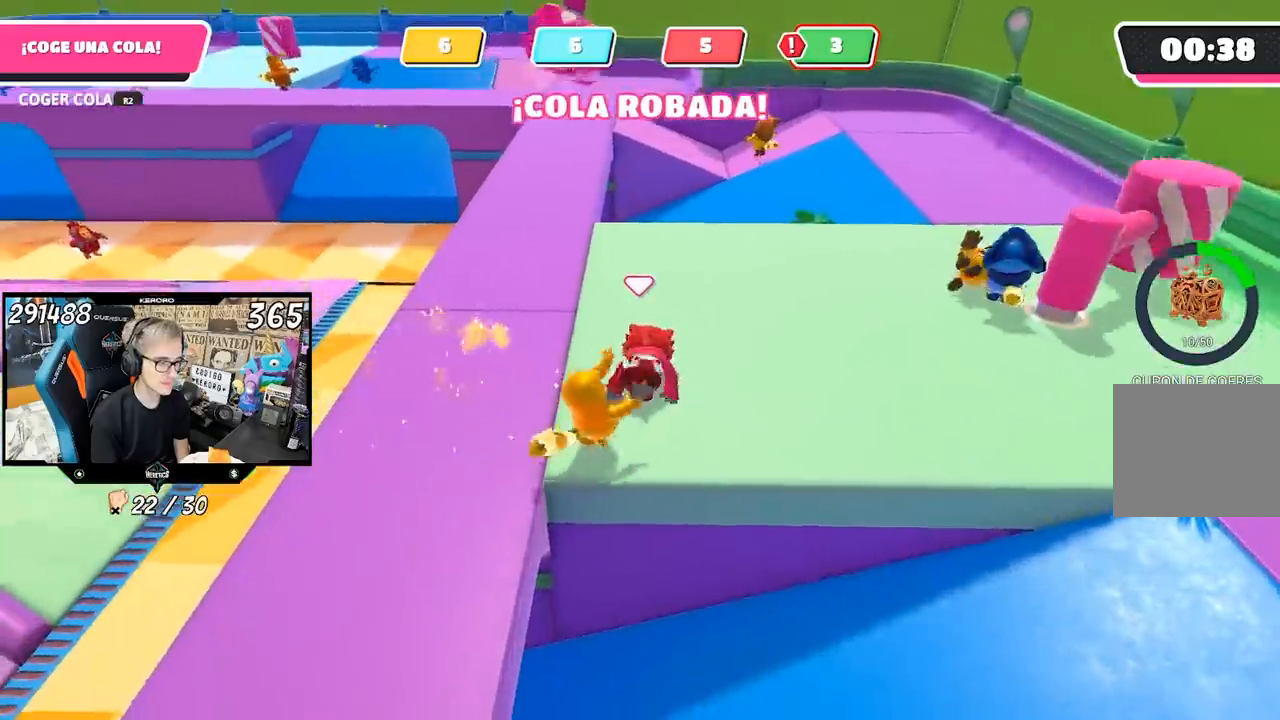
{"dt_ms": 1000, "buttons": [], "left_stick": "up-right", "right_stick": "right"}
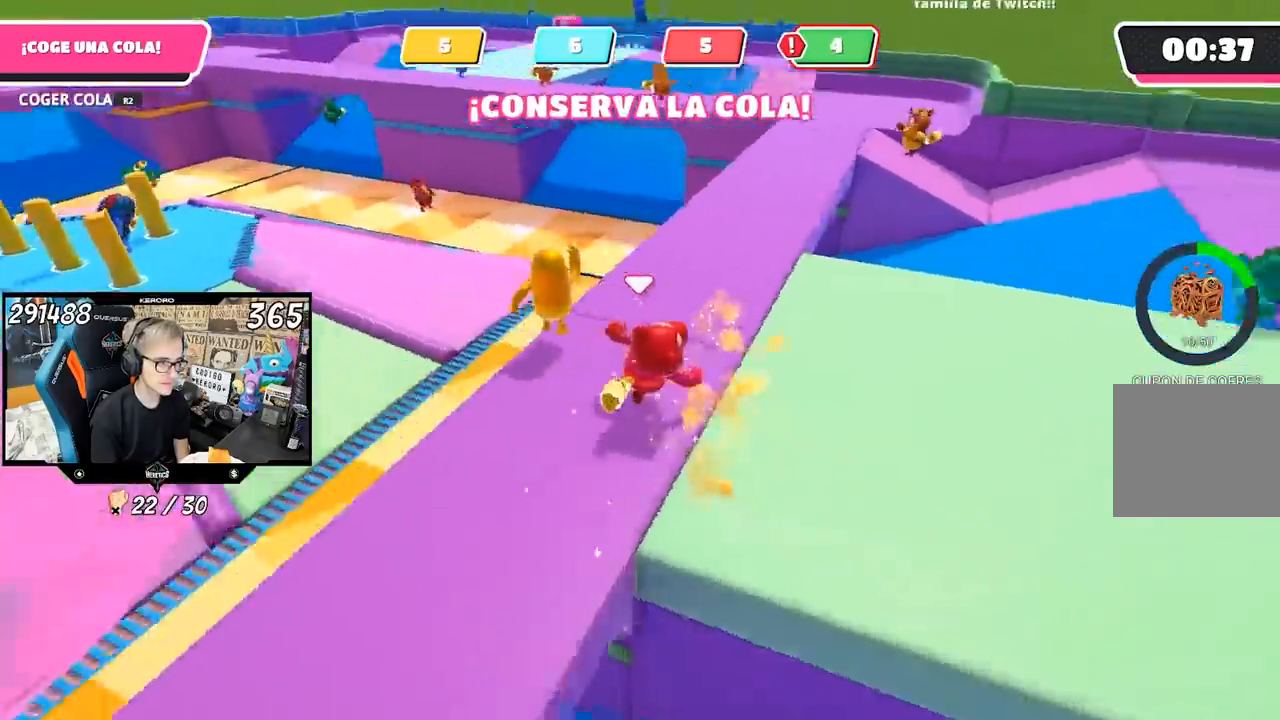
{"dt_ms": 500, "buttons": [], "left_stick": "up", "right_stick": "left", "events": [[183, "right_stick", "center"], [200, "left_stick", "up"], [250, "right_stick", "left"], [383, "right_stick", "center"], [467, "right_stick", "left"]]}
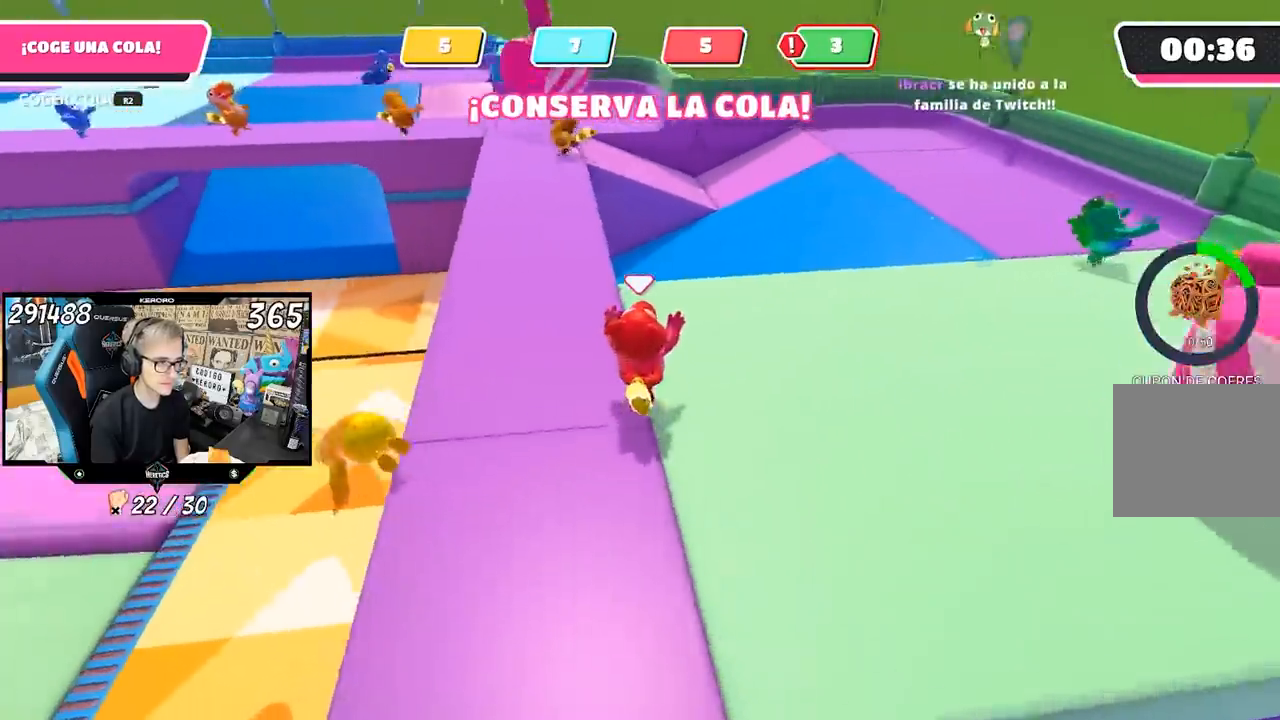
{"dt_ms": 500, "buttons": [], "left_stick": "up", "right_stick": "center", "events": [[67, "right_stick", "center"]]}
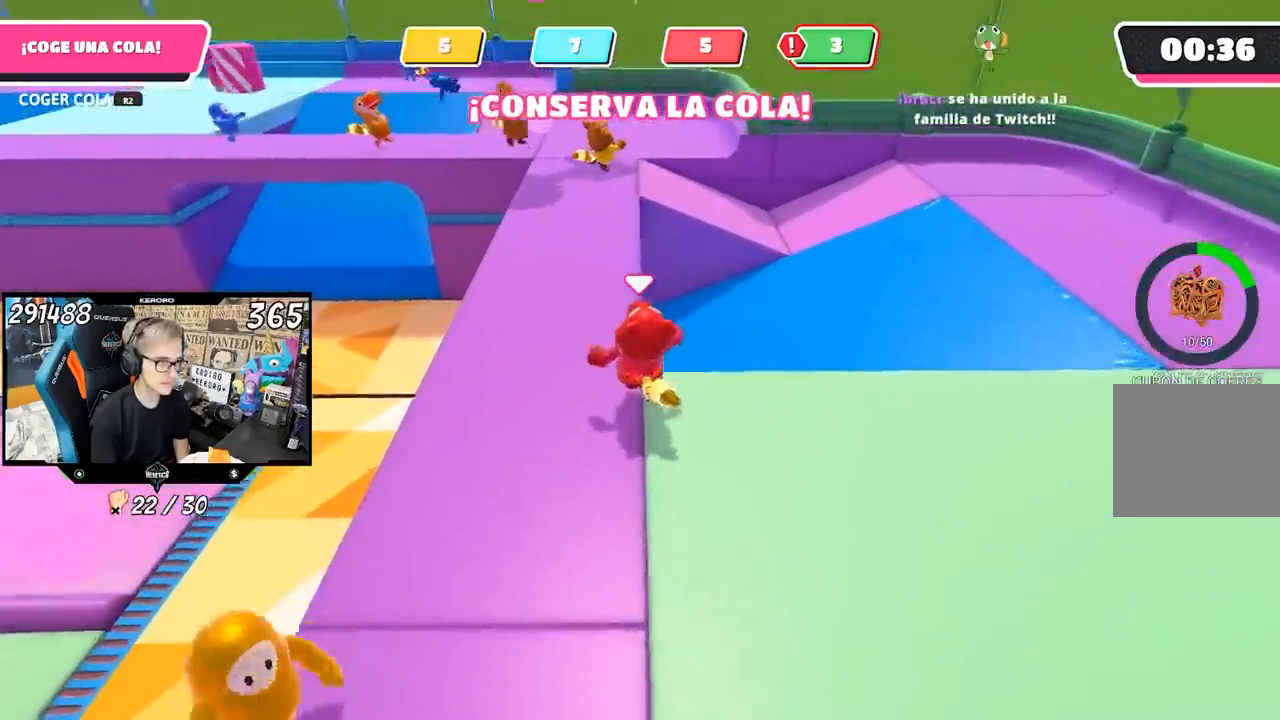
{"dt_ms": 500, "buttons": [], "left_stick": "up-left", "right_stick": "left", "events": [[450, "left_stick", "up-left"], [483, "right_stick", "left"]]}
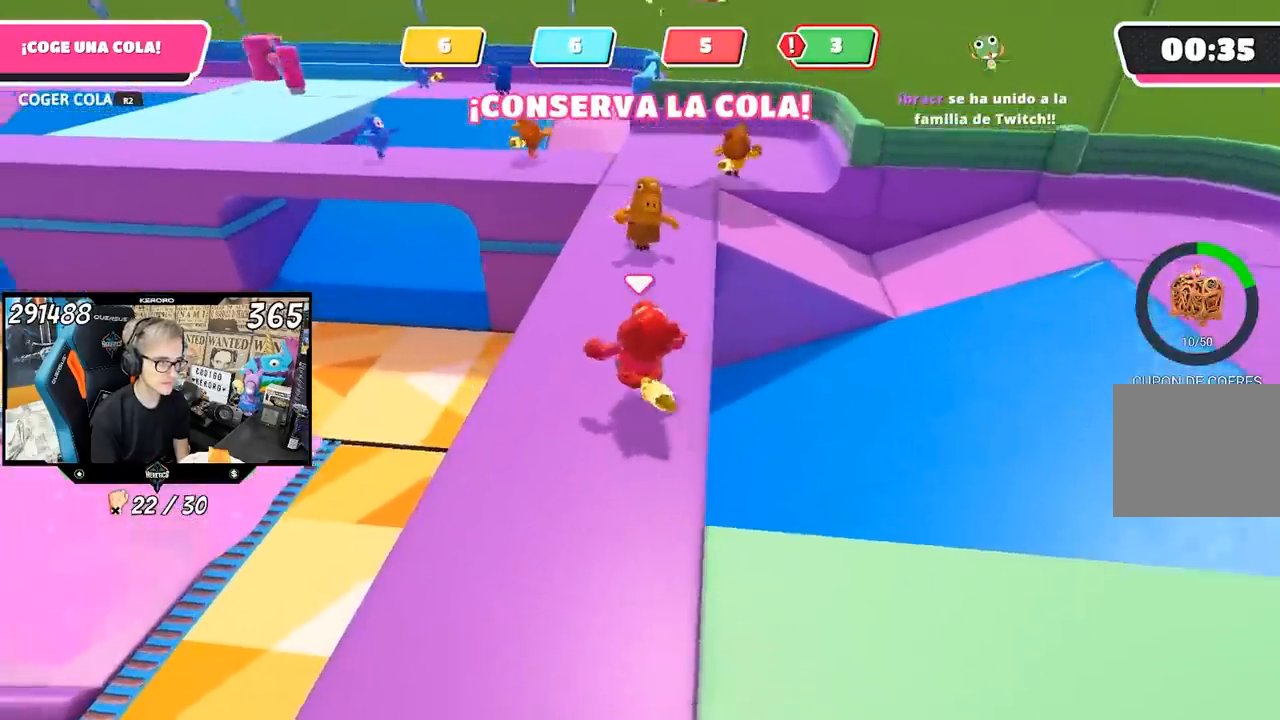
{"dt_ms": 500, "buttons": [], "left_stick": "up", "right_stick": "down", "events": [[283, "right_stick", "down"], [417, "left_stick", "up"]]}
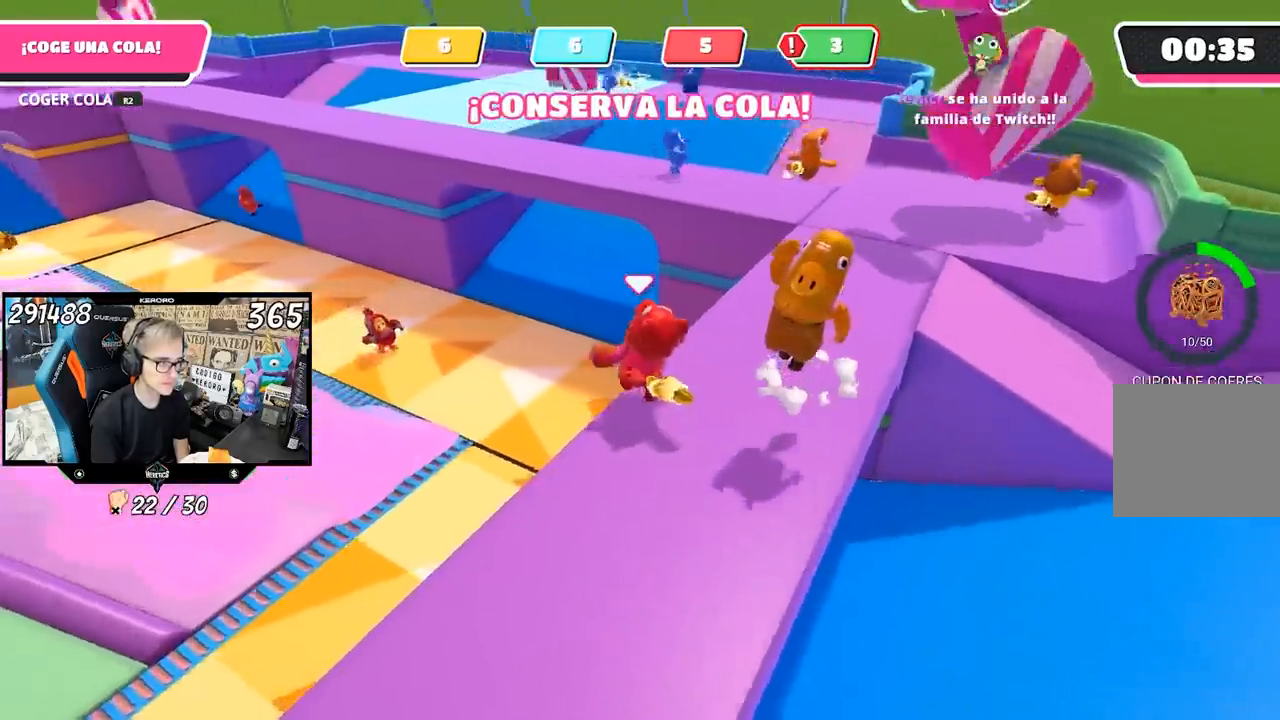
{"dt_ms": 500, "buttons": [], "left_stick": "up", "right_stick": "center", "events": [[283, "right_stick", "center"]]}
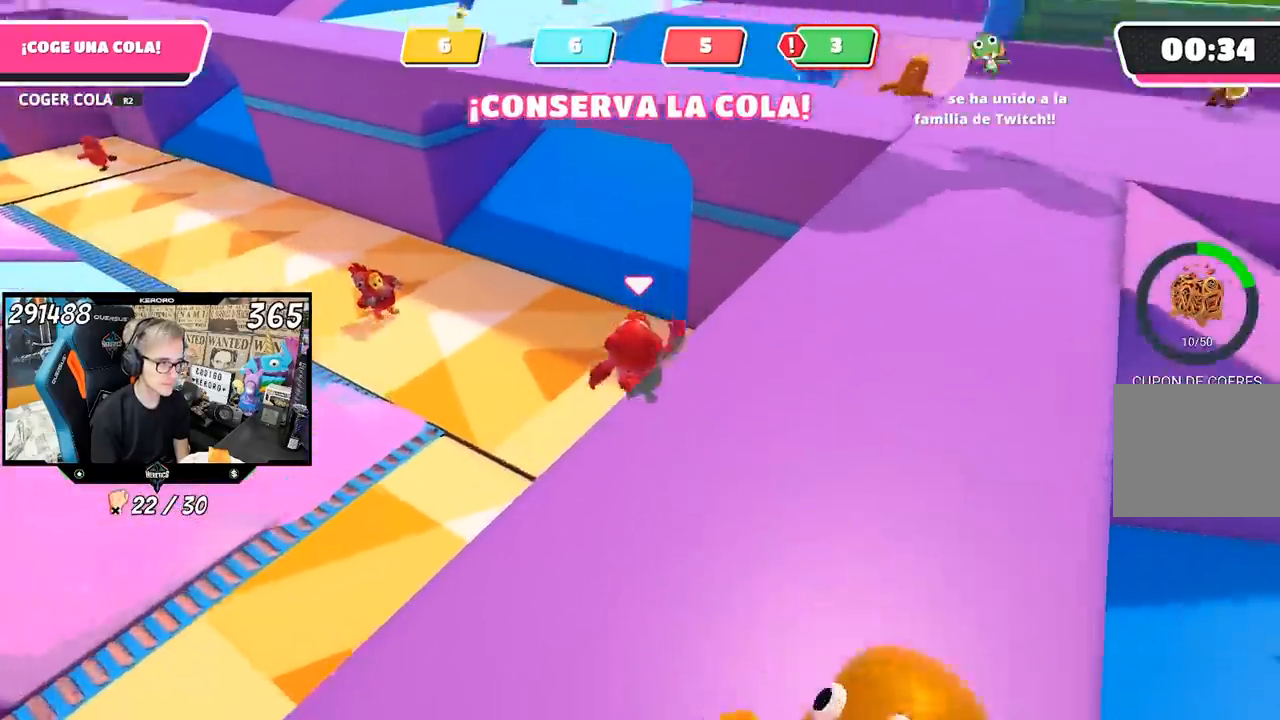
{"dt_ms": 500, "buttons": [], "left_stick": "up", "right_stick": "up", "events": [[117, "right_stick", "up"]]}